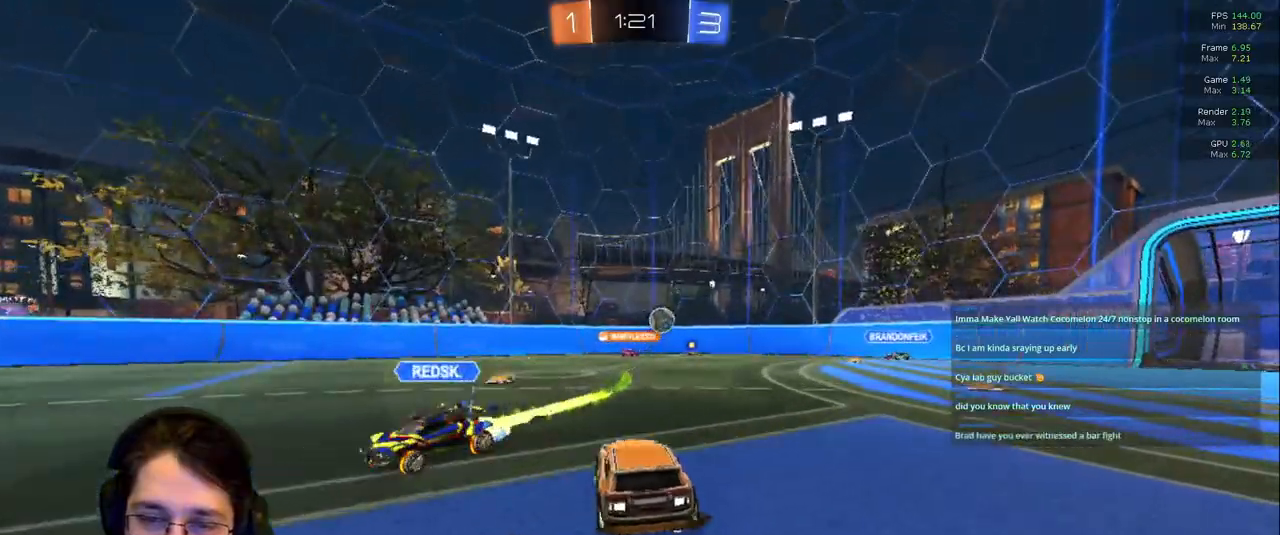
Gameplay with a controller (PlayStation layout); each line is a JSON object with the inputs held at the frame after it. "events" lists button and stick changes between this image and that frame as [ms after this image, input, new state], when the widget could be followed in between. Not read: L3 R2 R3.
{"buttons": [], "left_stick": "left", "right_stick": "center", "events": []}
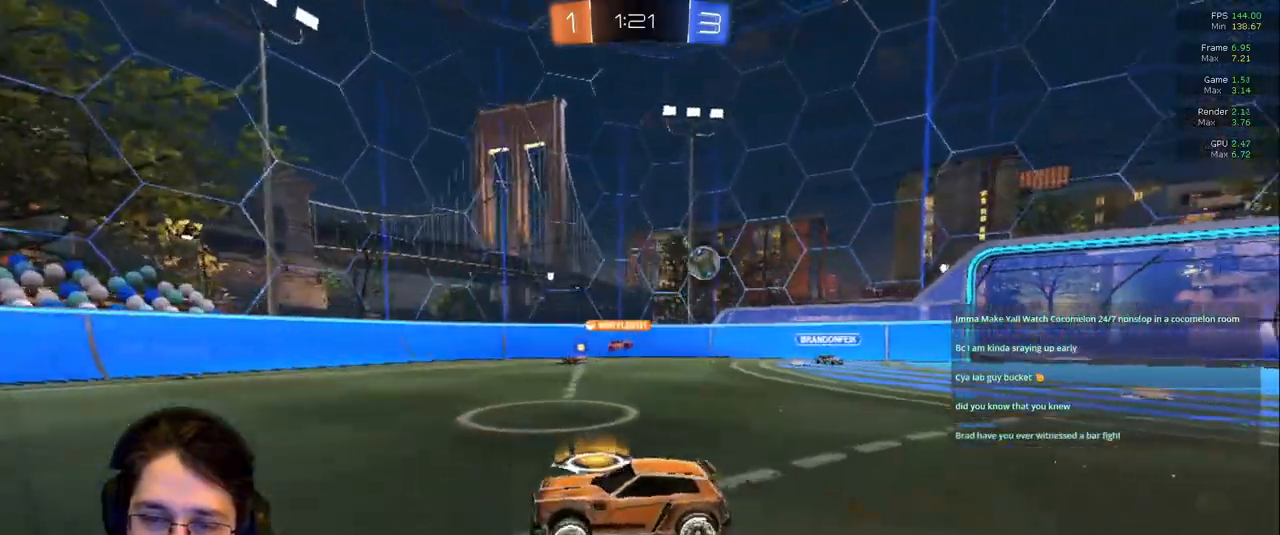
{"buttons": [], "left_stick": "left", "right_stick": "center", "events": []}
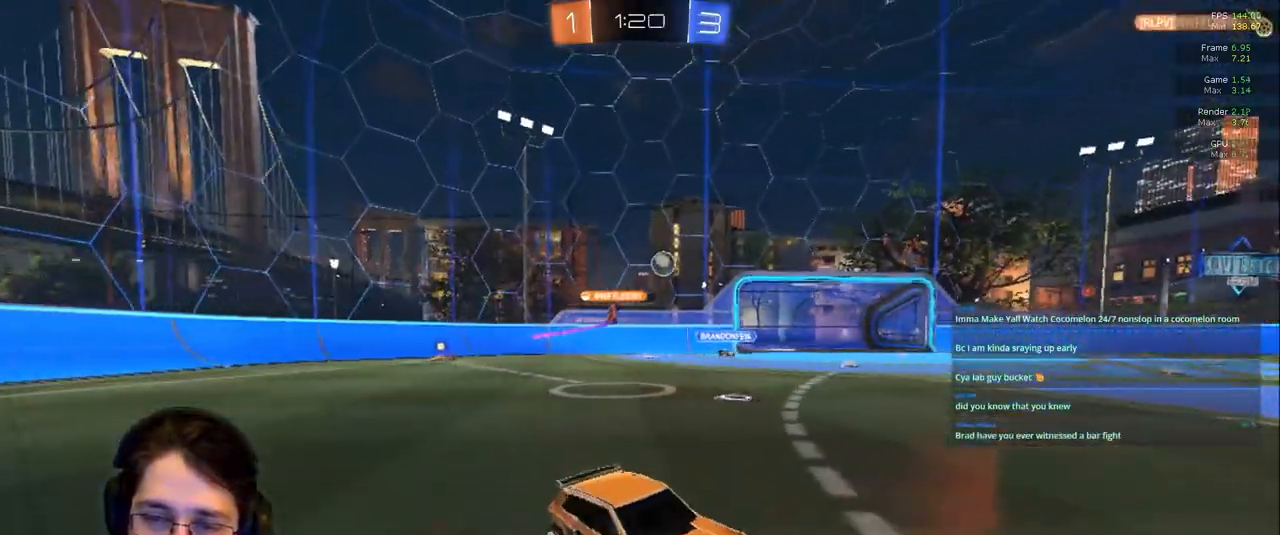
{"buttons": [], "left_stick": "center", "right_stick": "center", "events": [[383, "left_stick", "center"]]}
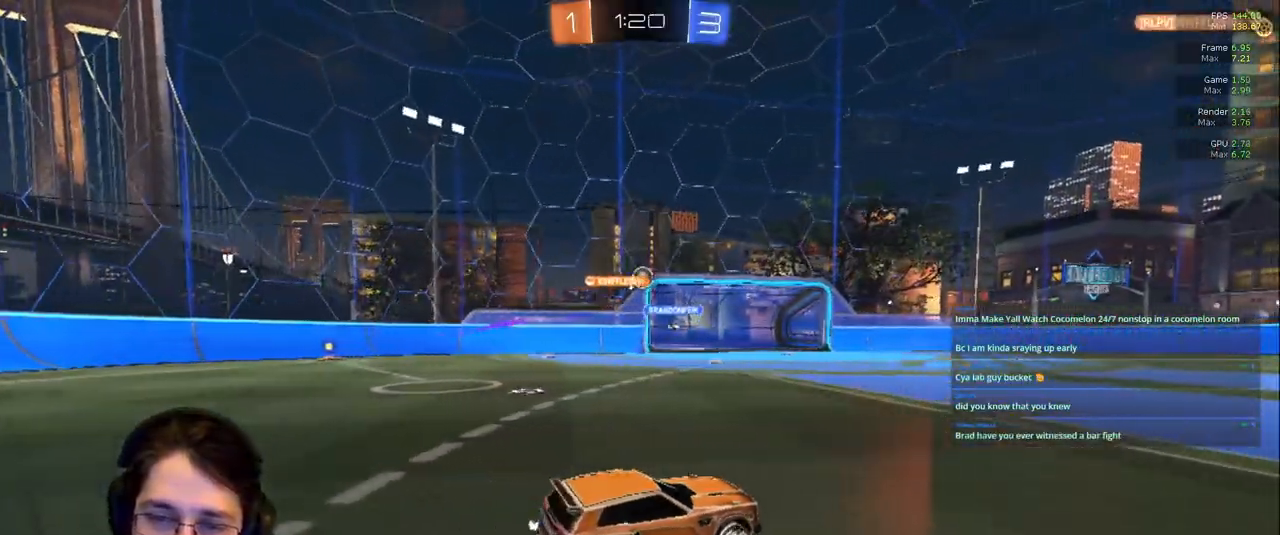
{"buttons": [], "left_stick": "center", "right_stick": "center", "events": []}
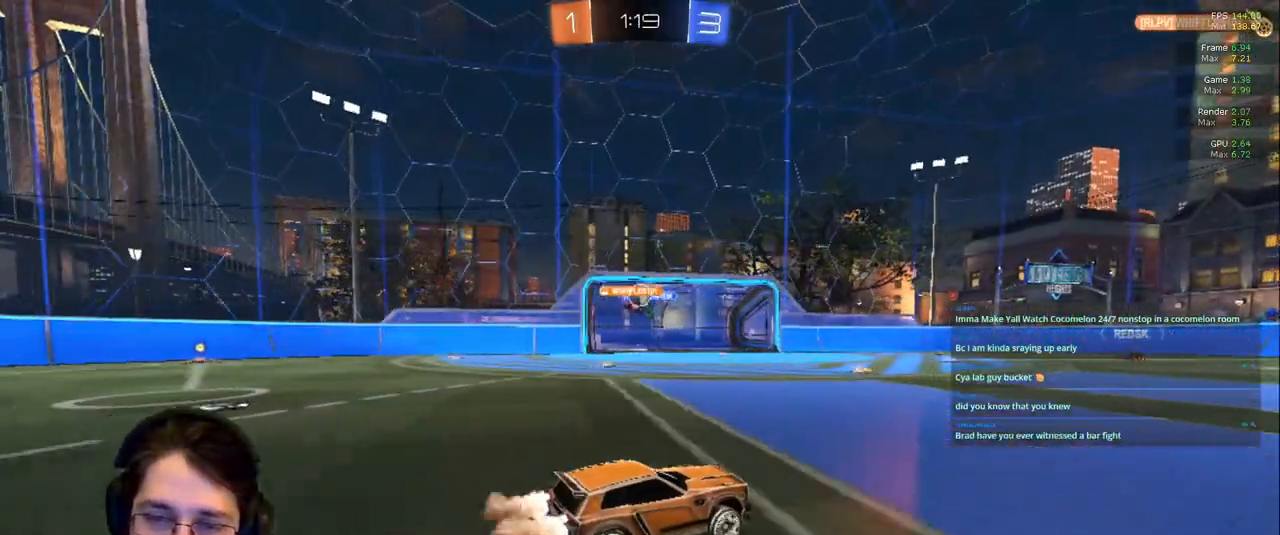
{"buttons": [], "left_stick": "center", "right_stick": "center", "events": [[150, "left_stick", "left"], [400, "left_stick", "center"]]}
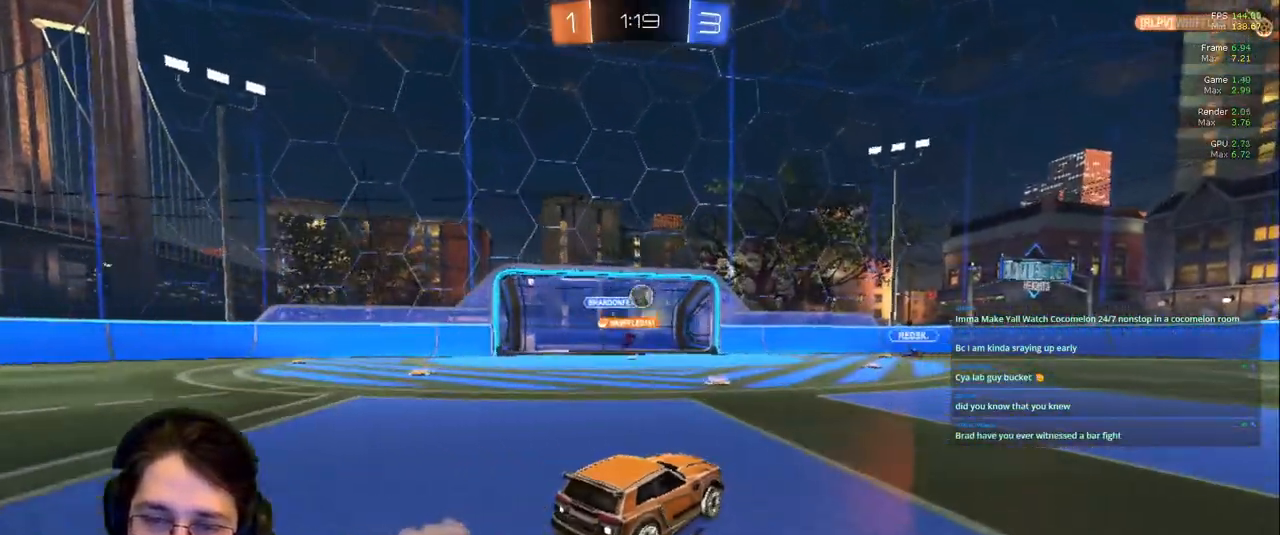
{"buttons": [], "left_stick": "center", "right_stick": "center", "events": [[267, "left_stick", "left"], [417, "left_stick", "center"]]}
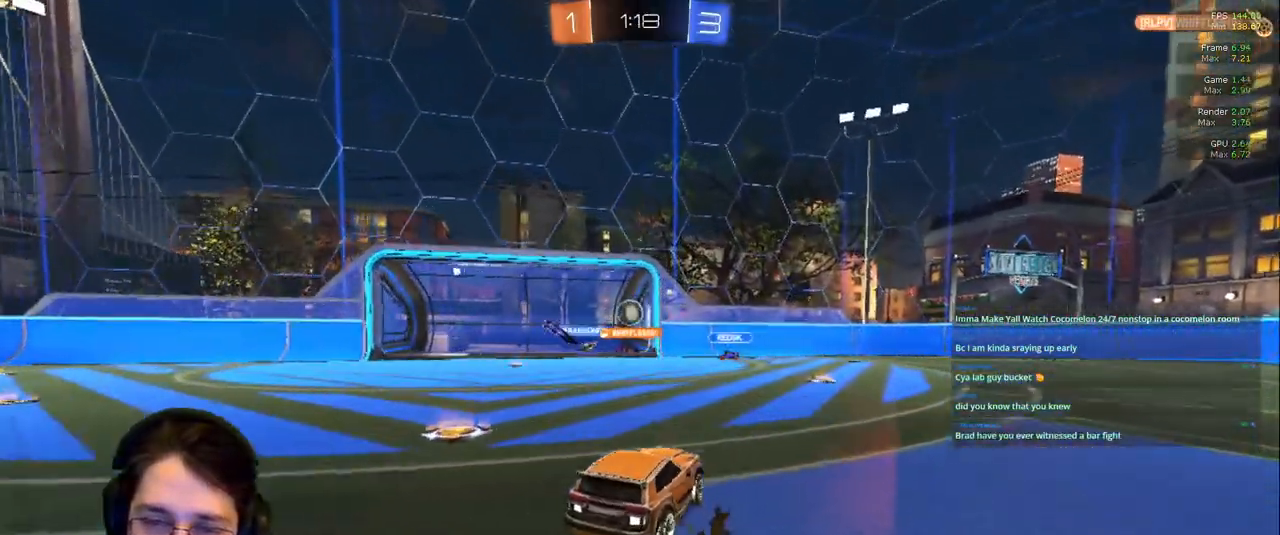
{"buttons": [], "left_stick": "left", "right_stick": "center", "events": [[33, "left_stick", "right"], [167, "left_stick", "center"], [217, "left_stick", "left"]]}
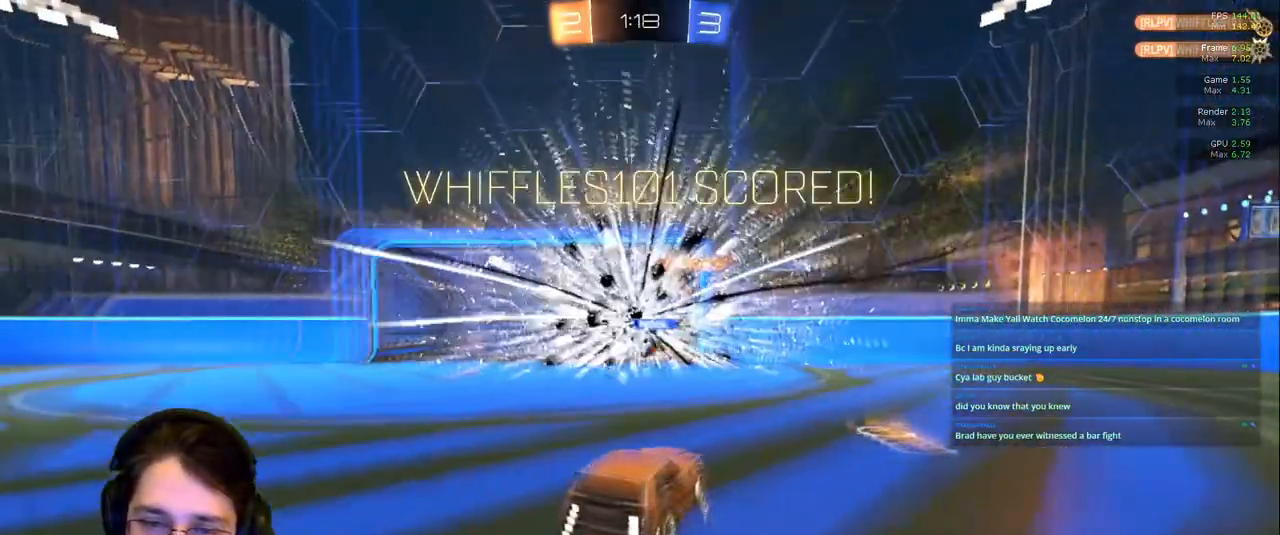
{"buttons": [], "left_stick": "center", "right_stick": "center", "events": [[200, "left_stick", "center"]]}
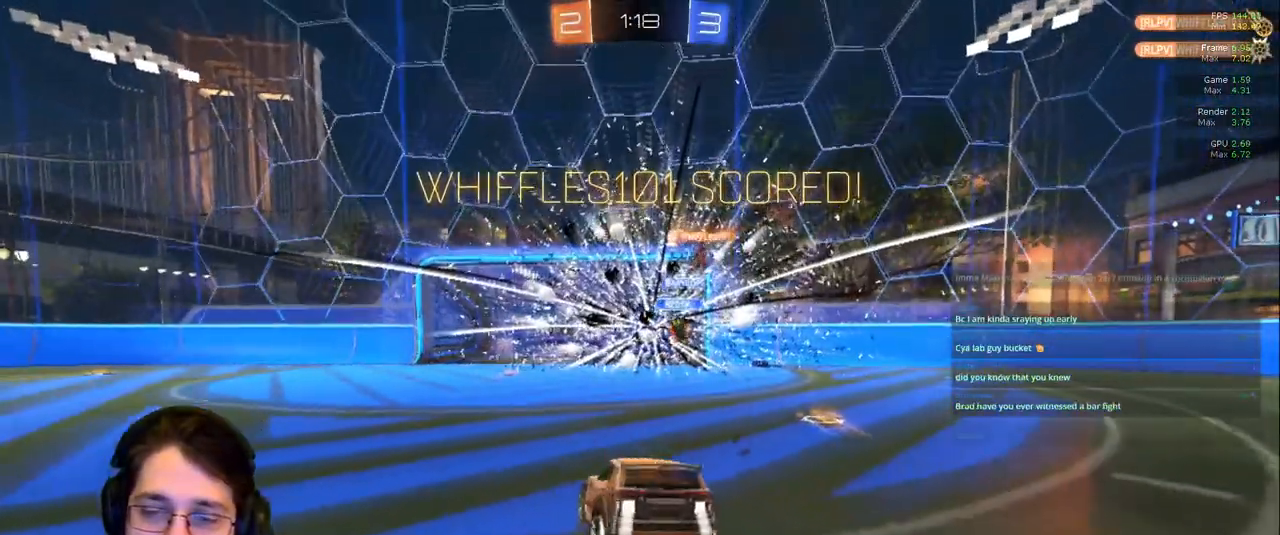
{"buttons": [], "left_stick": "center", "right_stick": "center", "events": [[100, "left_stick", "down-left"], [500, "left_stick", "center"]]}
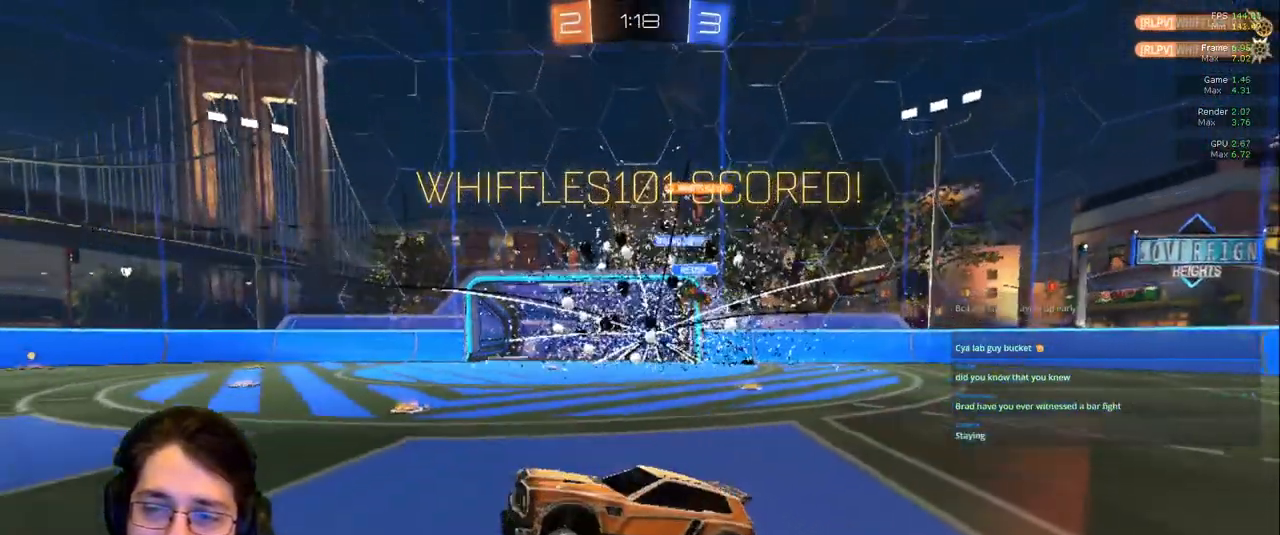
{"buttons": ["L2"], "left_stick": "down-left", "right_stick": "center", "events": [[217, "L2", "down"], [267, "left_stick", "down-left"]]}
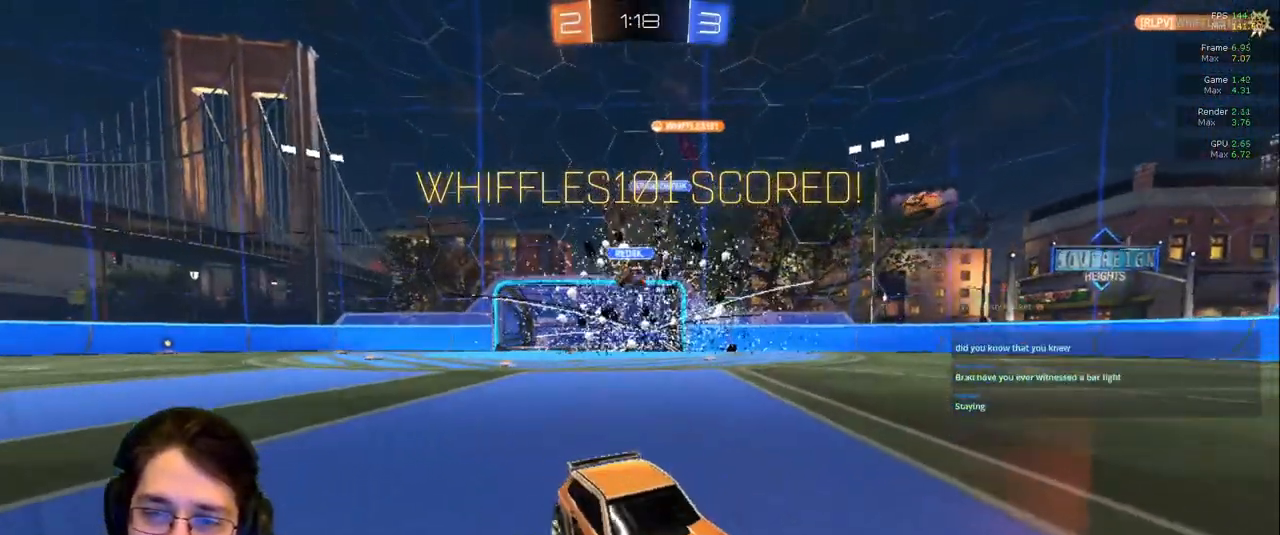
{"buttons": [], "left_stick": "down", "right_stick": "center", "events": [[167, "left_stick", "center"], [183, "L2", "up"], [267, "left_stick", "down"]]}
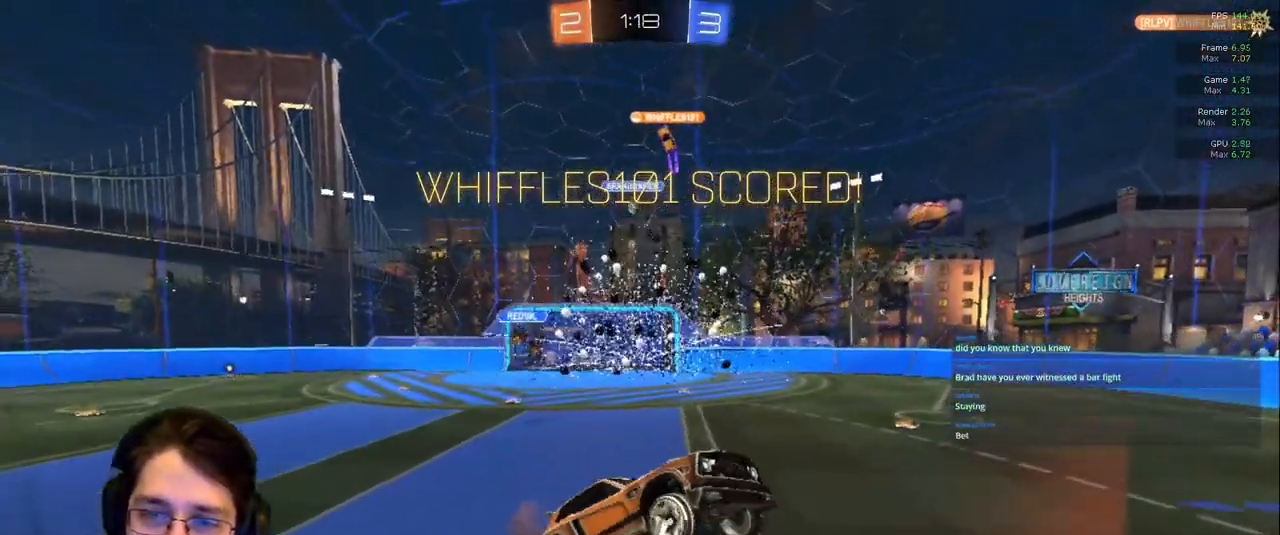
{"buttons": ["R1"], "left_stick": "center", "right_stick": "center", "events": [[67, "left_stick", "down-left"], [150, "R1", "down"], [267, "left_stick", "center"]]}
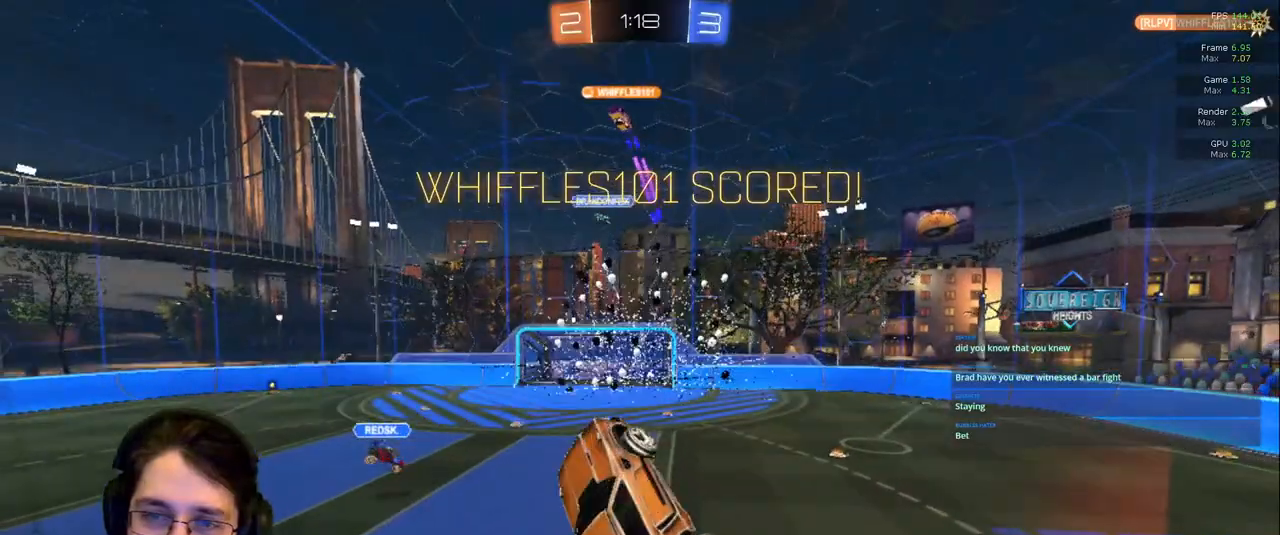
{"buttons": [], "left_stick": "center", "right_stick": "center", "events": [[50, "R1", "up"], [83, "left_stick", "down-left"], [217, "left_stick", "center"]]}
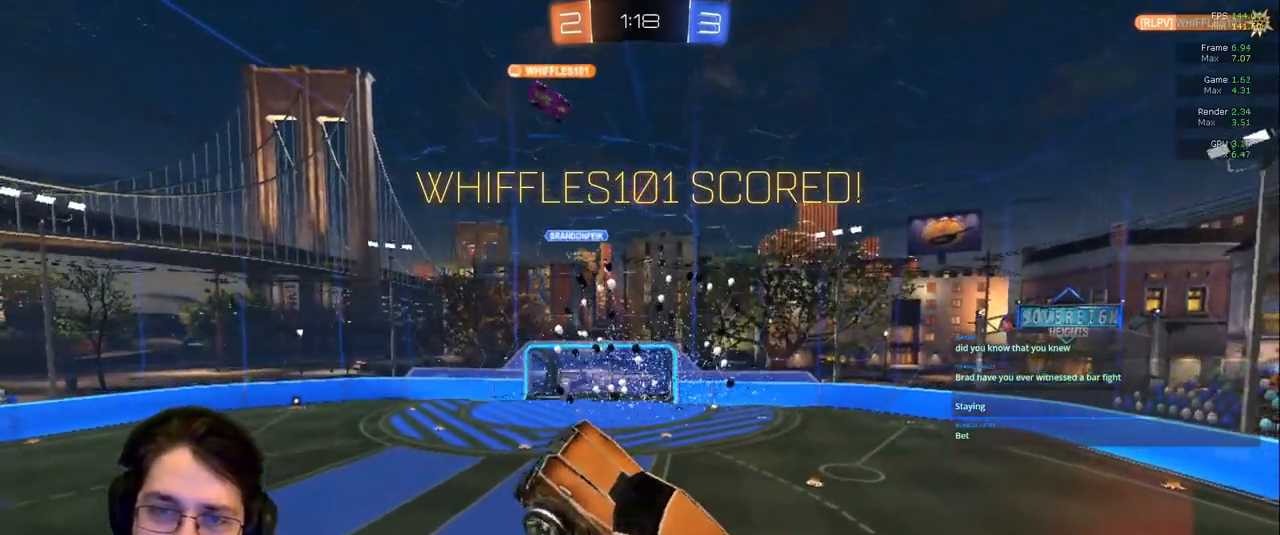
{"buttons": [], "left_stick": "up-left", "right_stick": "center", "events": [[17, "left_stick", "down-right"], [117, "R1", "down"], [150, "left_stick", "center"], [217, "R1", "up"], [250, "left_stick", "up-left"]]}
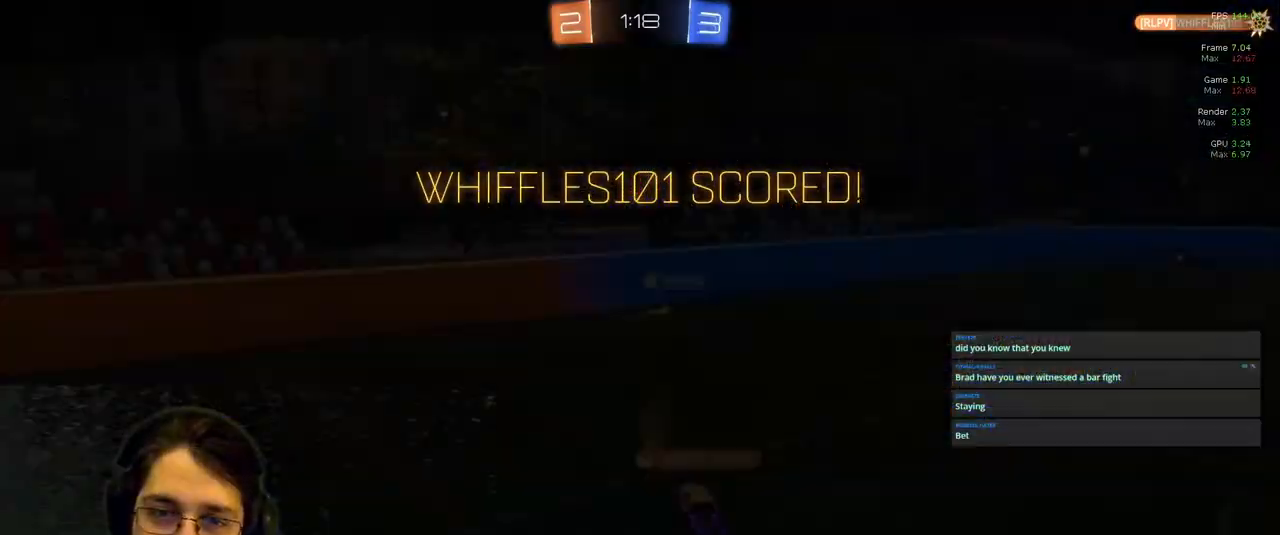
{"buttons": [], "left_stick": "center", "right_stick": "center", "events": [[83, "left_stick", "up"], [200, "left_stick", "center"], [250, "TRIANGLE", "down"], [400, "TRIANGLE", "up"]]}
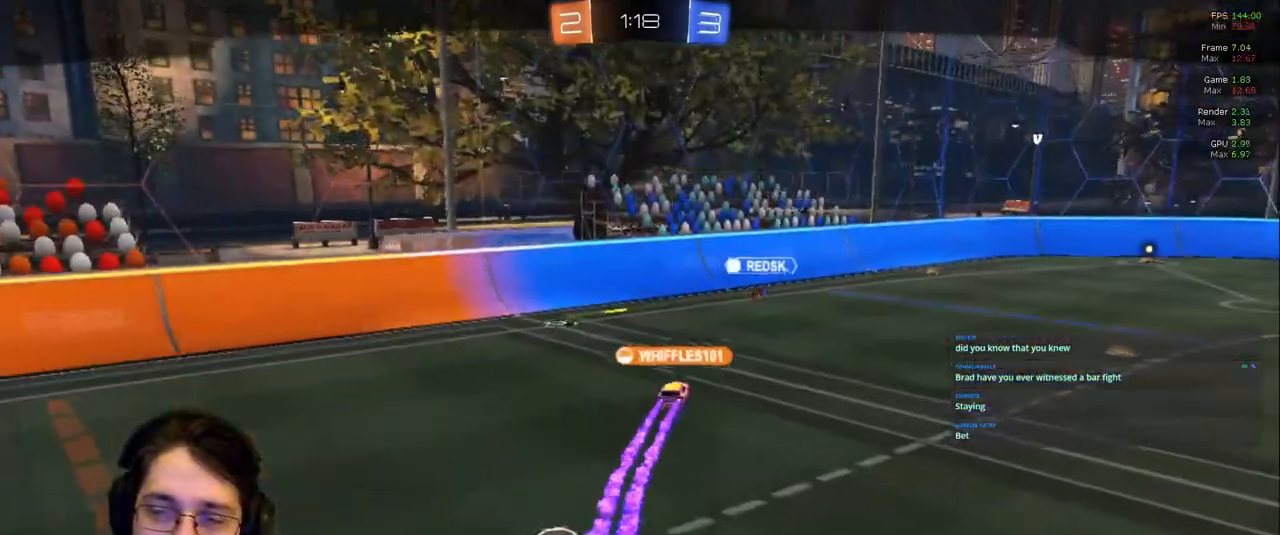
{"buttons": [], "left_stick": "center", "right_stick": "center", "events": []}
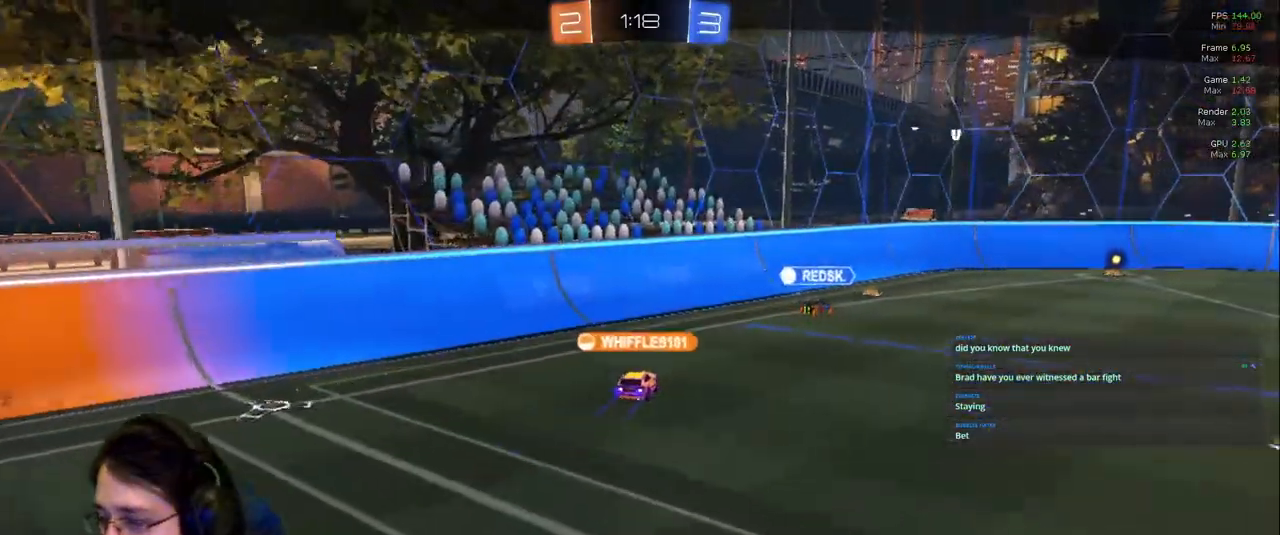
{"buttons": [], "left_stick": "center", "right_stick": "center", "events": []}
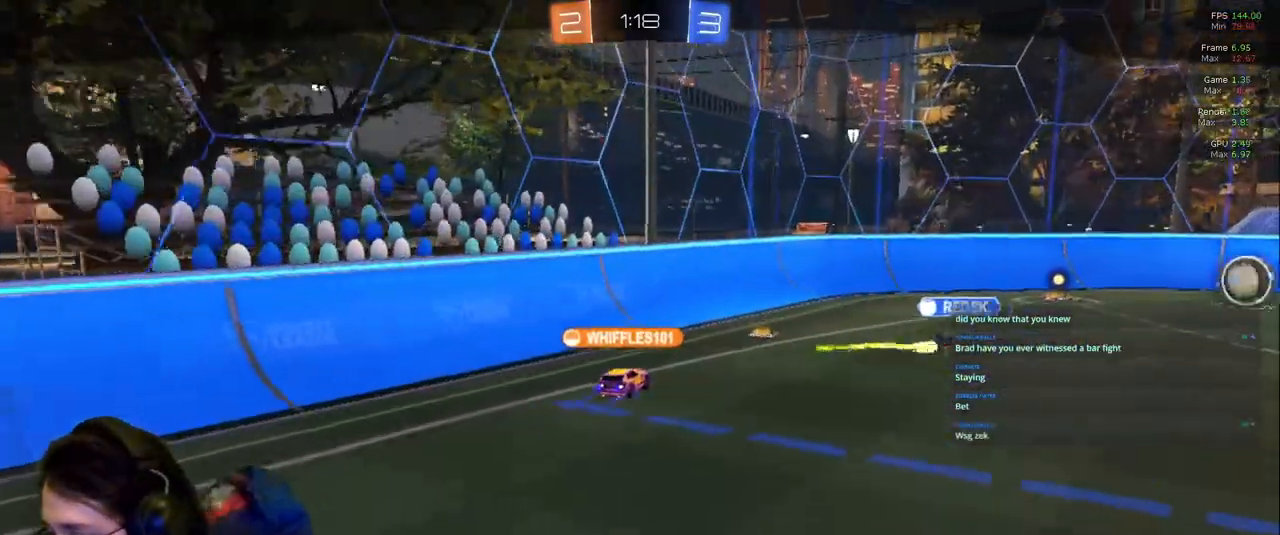
{"buttons": [], "left_stick": "center", "right_stick": "center", "events": []}
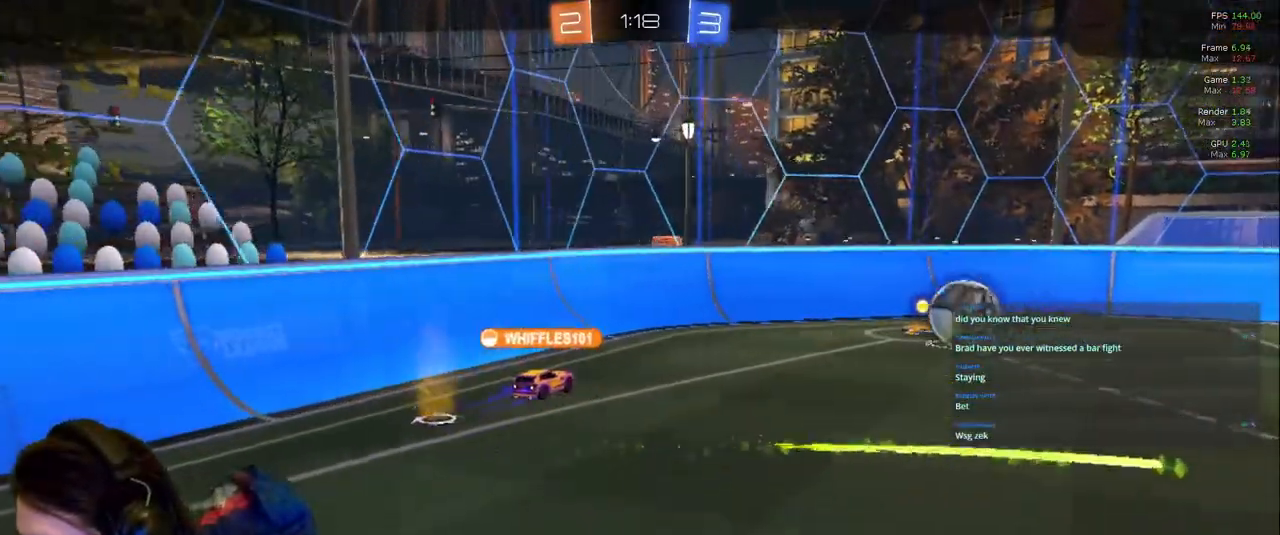
{"buttons": ["DPAD_LEFT"], "left_stick": "center", "right_stick": "center", "events": [[200, "DPAD_LEFT", "down"], [300, "DPAD_LEFT", "up"], [417, "DPAD_LEFT", "down"]]}
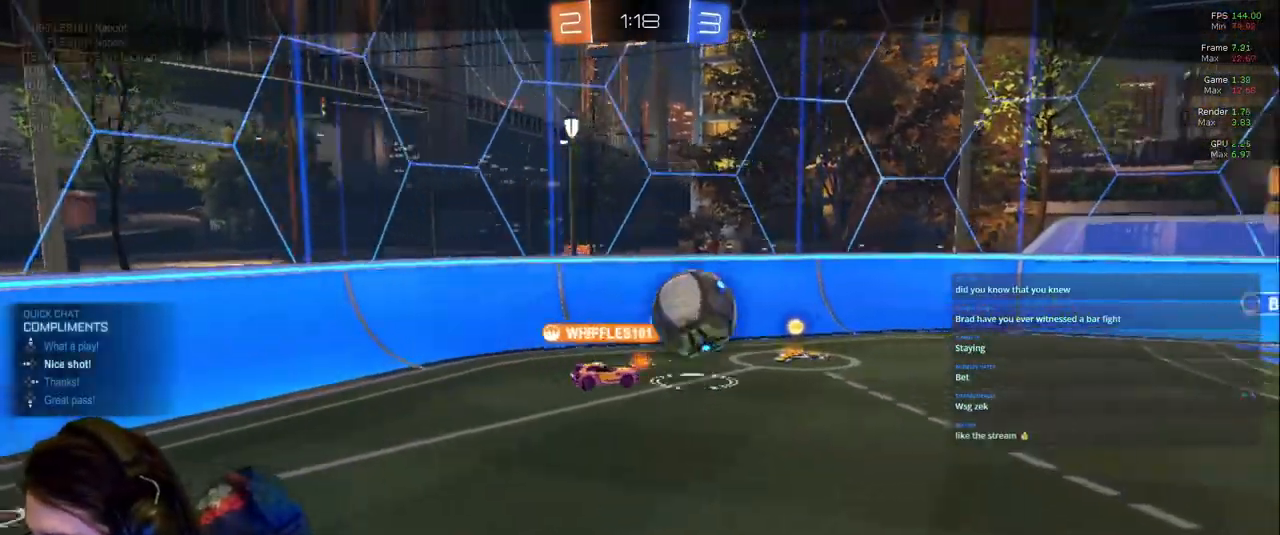
{"buttons": [], "left_stick": "center", "right_stick": "center", "events": [[50, "DPAD_LEFT", "up"]]}